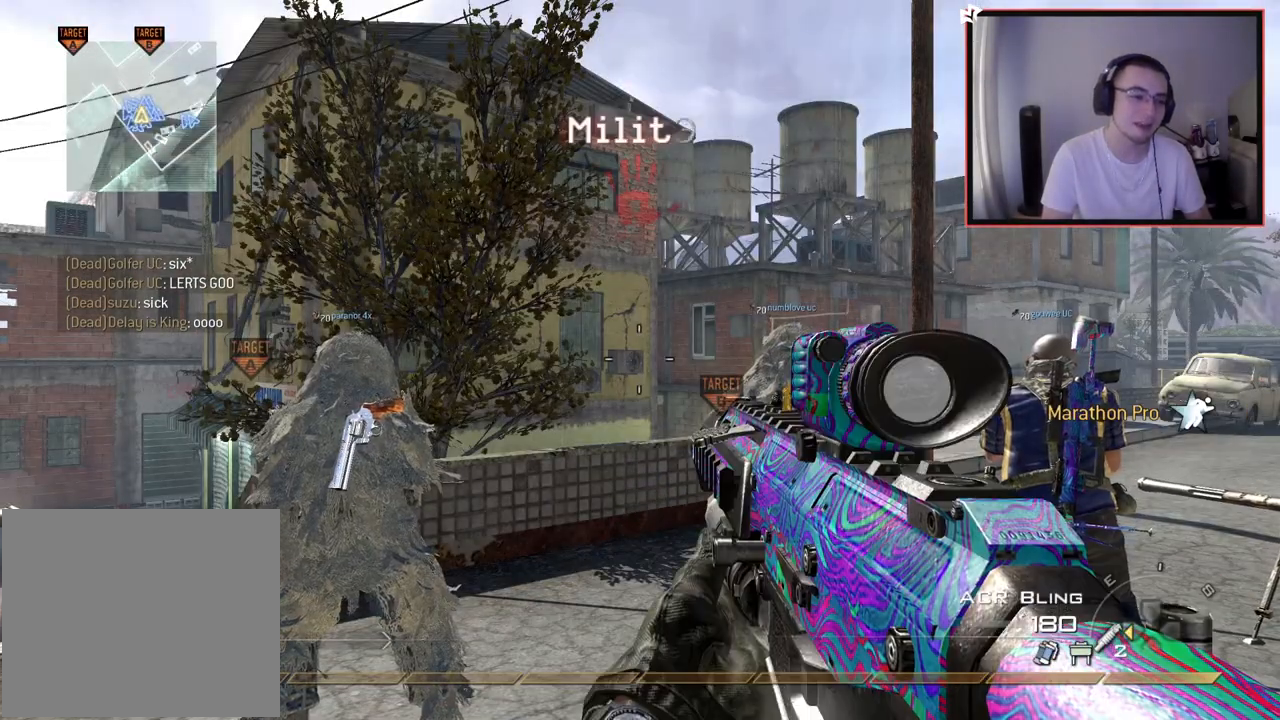
Gameplay with a controller (PlayStation layout); each line is a JSON object with the inputs held at the frame after it. "events" lists button and stick changes between this image and that frame as [ms after this image, input, new state], when the widget could be followed in between.
{"buttons": ["L3"], "left_stick": "up-left", "right_stick": "left", "events": [[50, "left_stick", "up-left"], [284, "L3", "down"], [484, "right_stick", "left"]]}
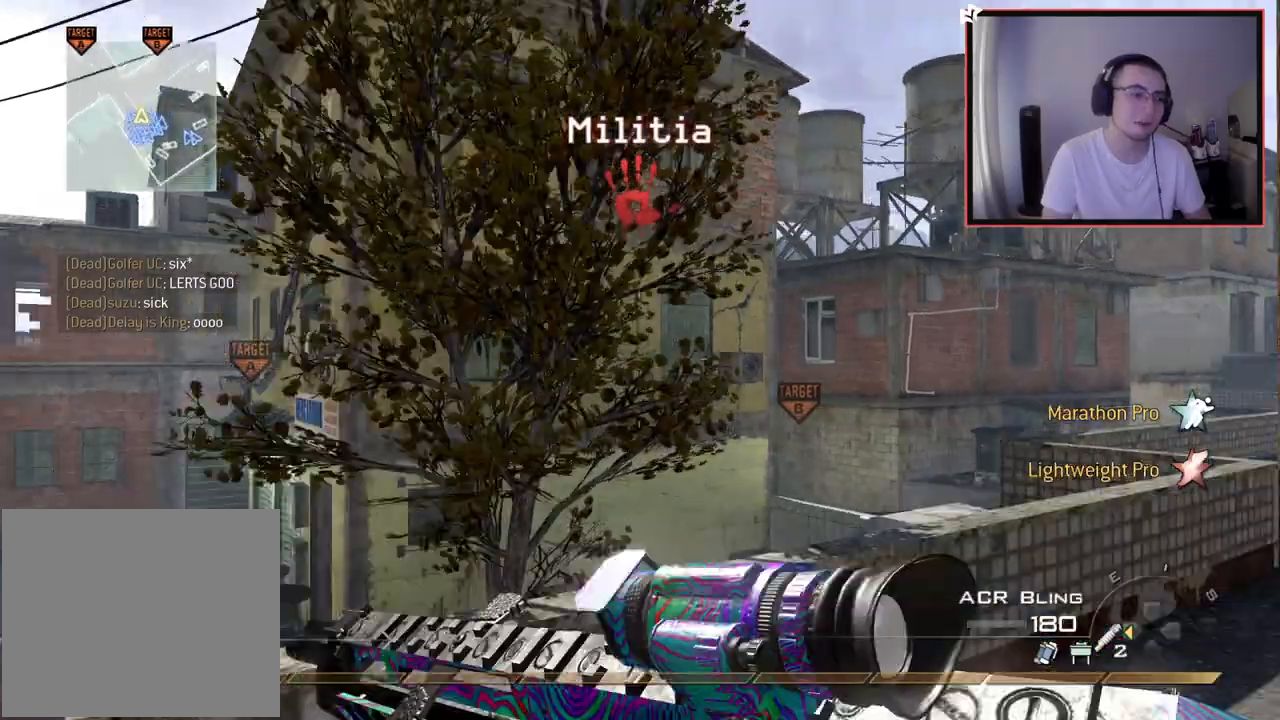
{"buttons": ["CROSS"], "left_stick": "up-left", "right_stick": "center", "events": [[50, "L3", "up"], [117, "right_stick", "center"], [434, "CROSS", "down"]]}
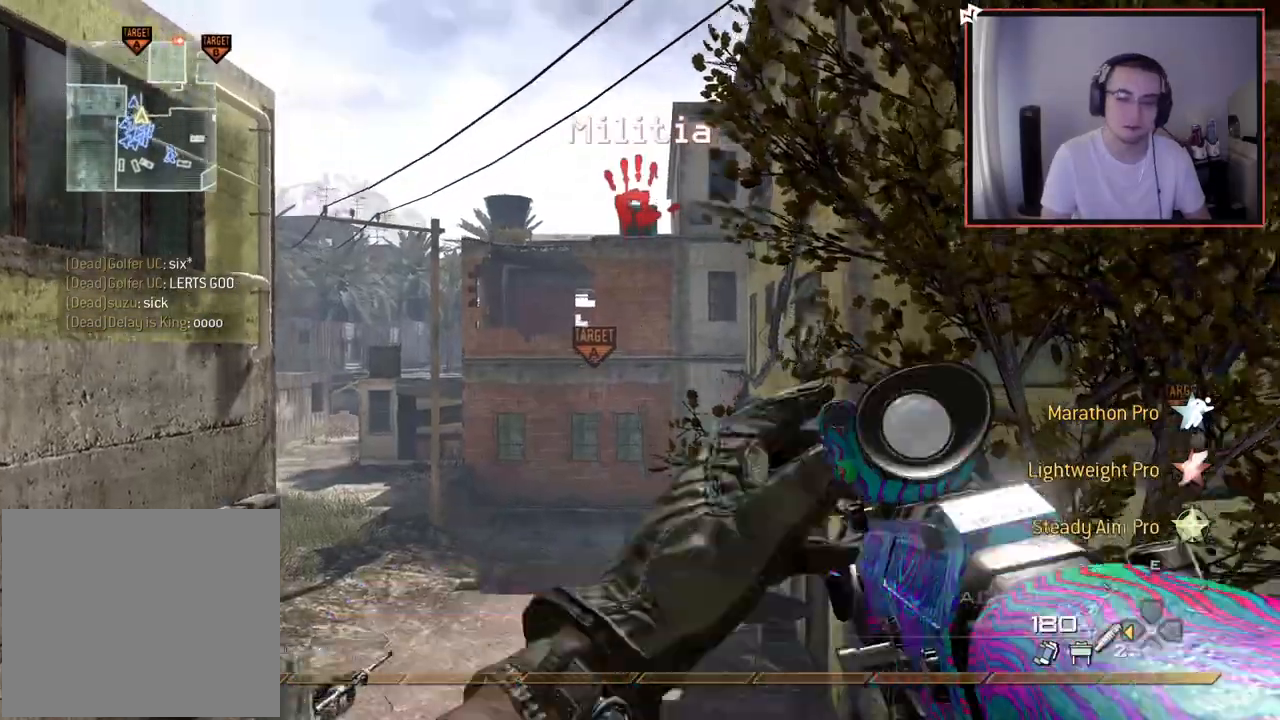
{"buttons": [], "left_stick": "center", "right_stick": "center", "events": [[50, "CROSS", "up"], [351, "L3", "down"], [467, "L3", "up"], [467, "left_stick", "center"]]}
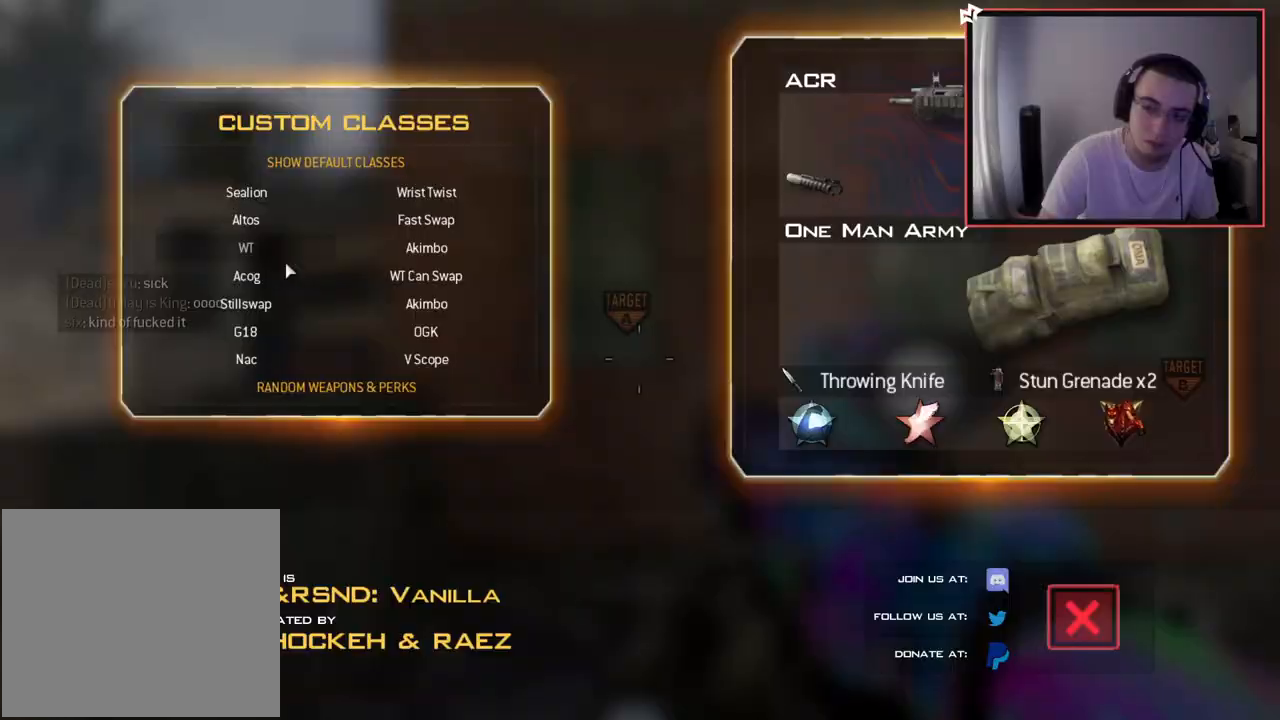
{"buttons": [], "left_stick": "center", "right_stick": "center", "events": []}
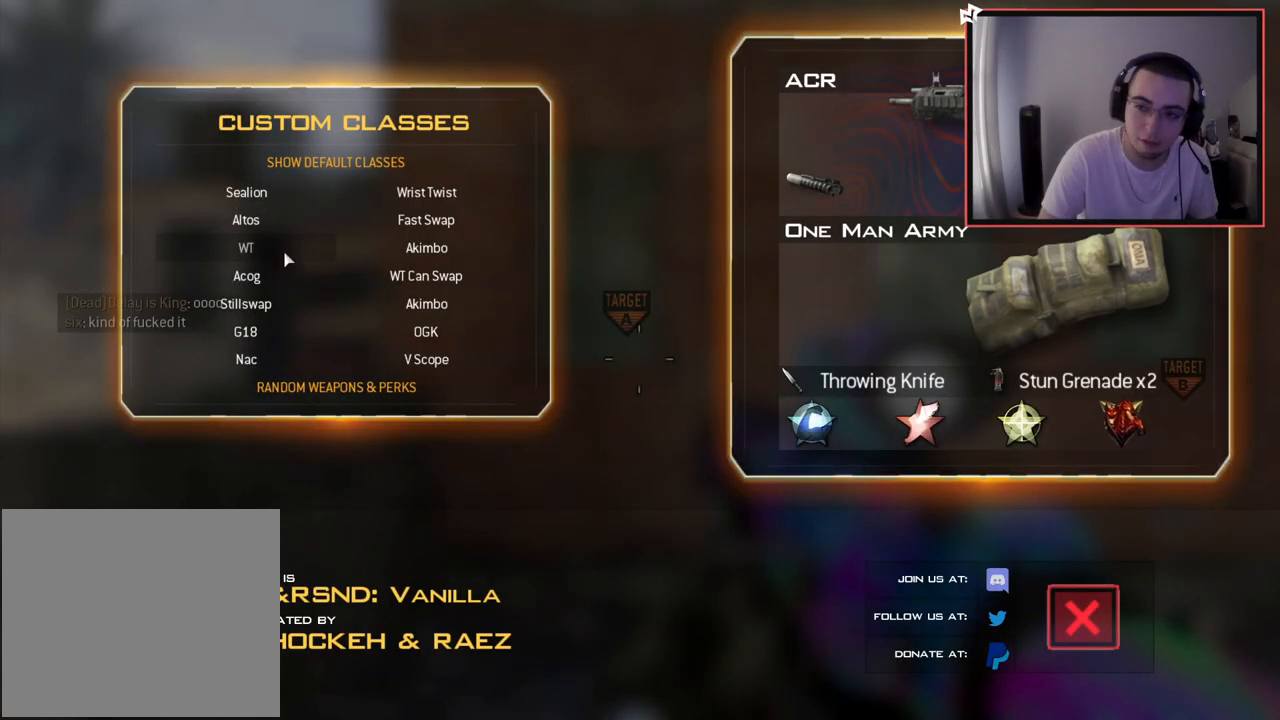
{"buttons": [], "left_stick": "center", "right_stick": "center", "events": []}
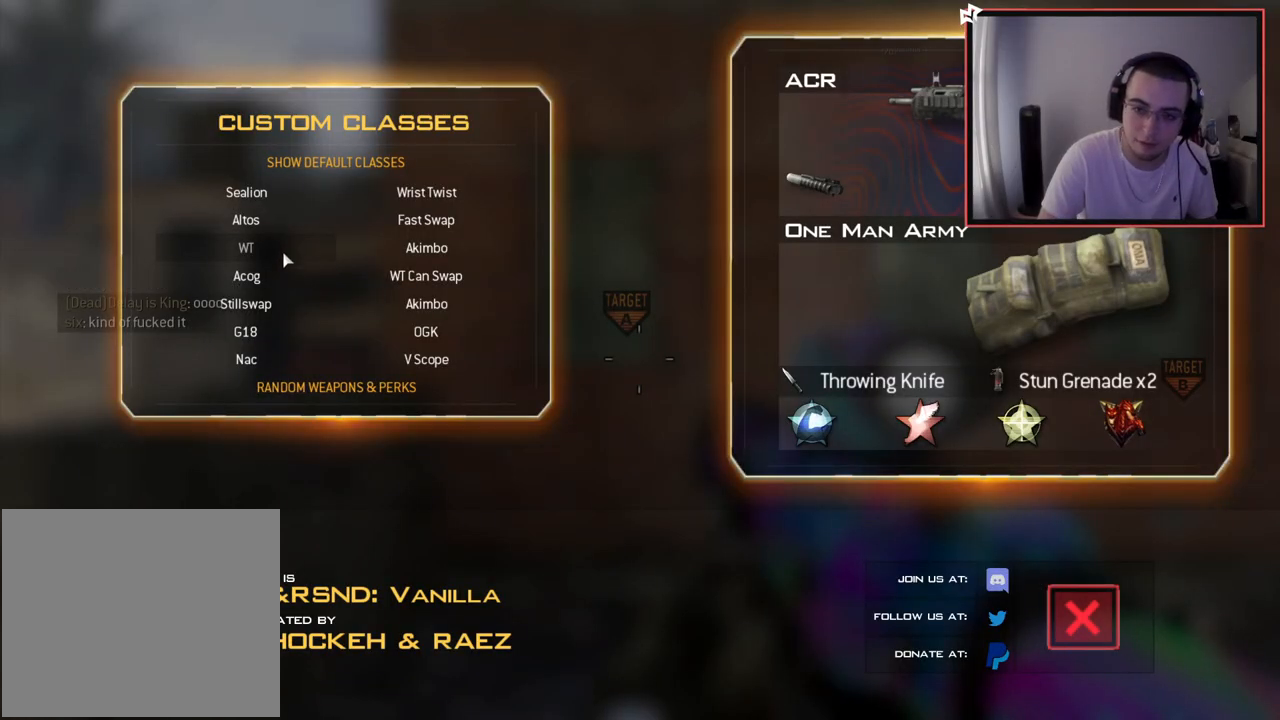
{"buttons": ["START"], "left_stick": "center", "right_stick": "center", "events": [[150, "left_stick", "down-right"], [267, "left_stick", "center"], [500, "START", "down"]]}
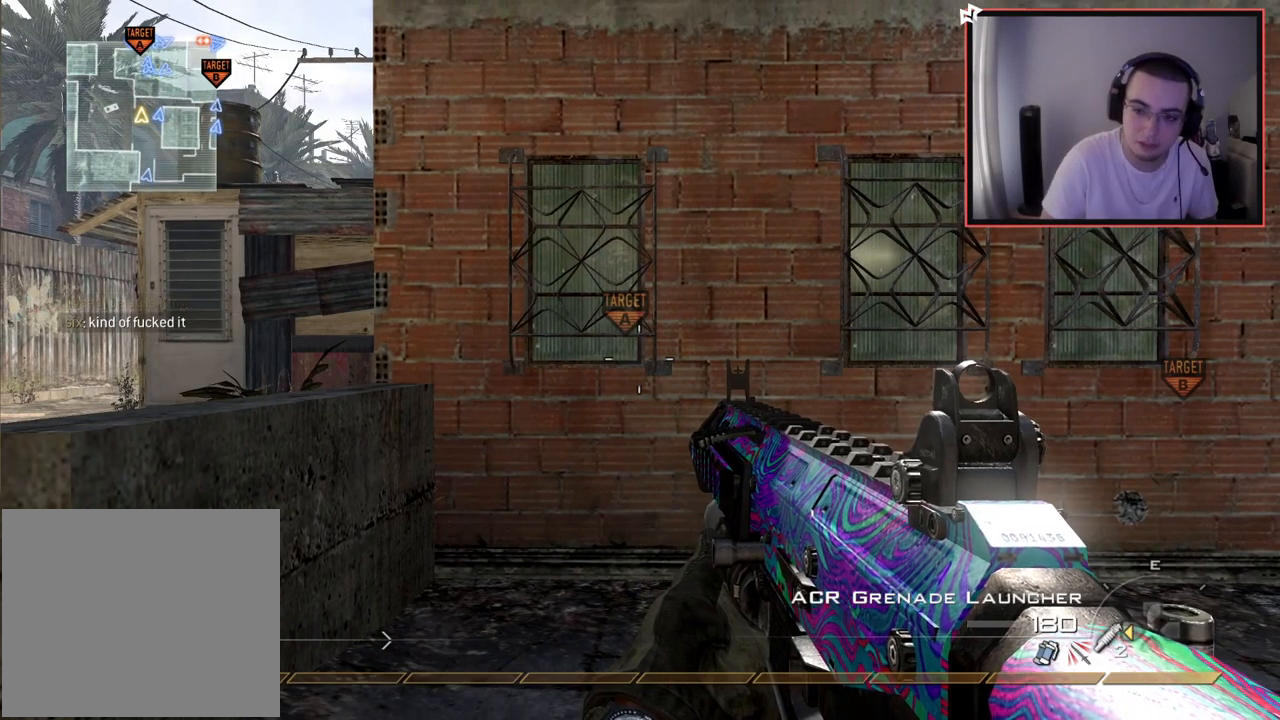
{"buttons": [], "left_stick": "center", "right_stick": "center", "events": [[117, "START", "up"]]}
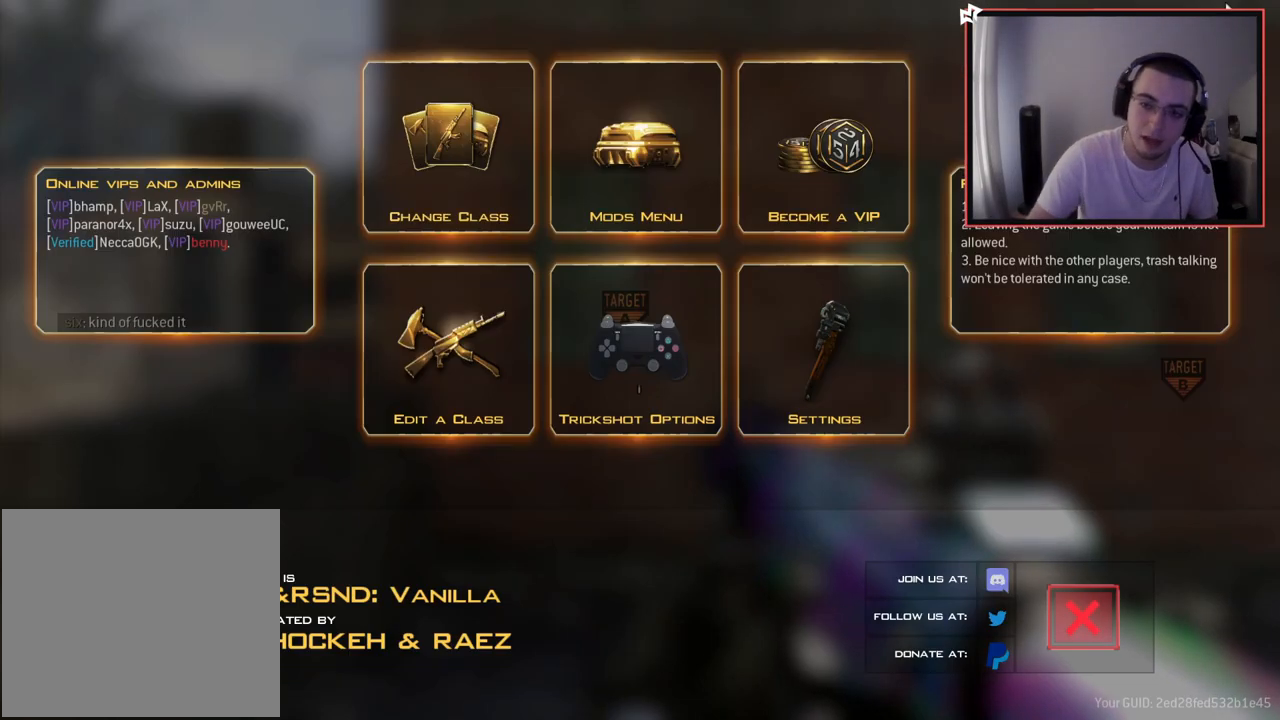
{"buttons": [], "left_stick": "center", "right_stick": "center", "events": []}
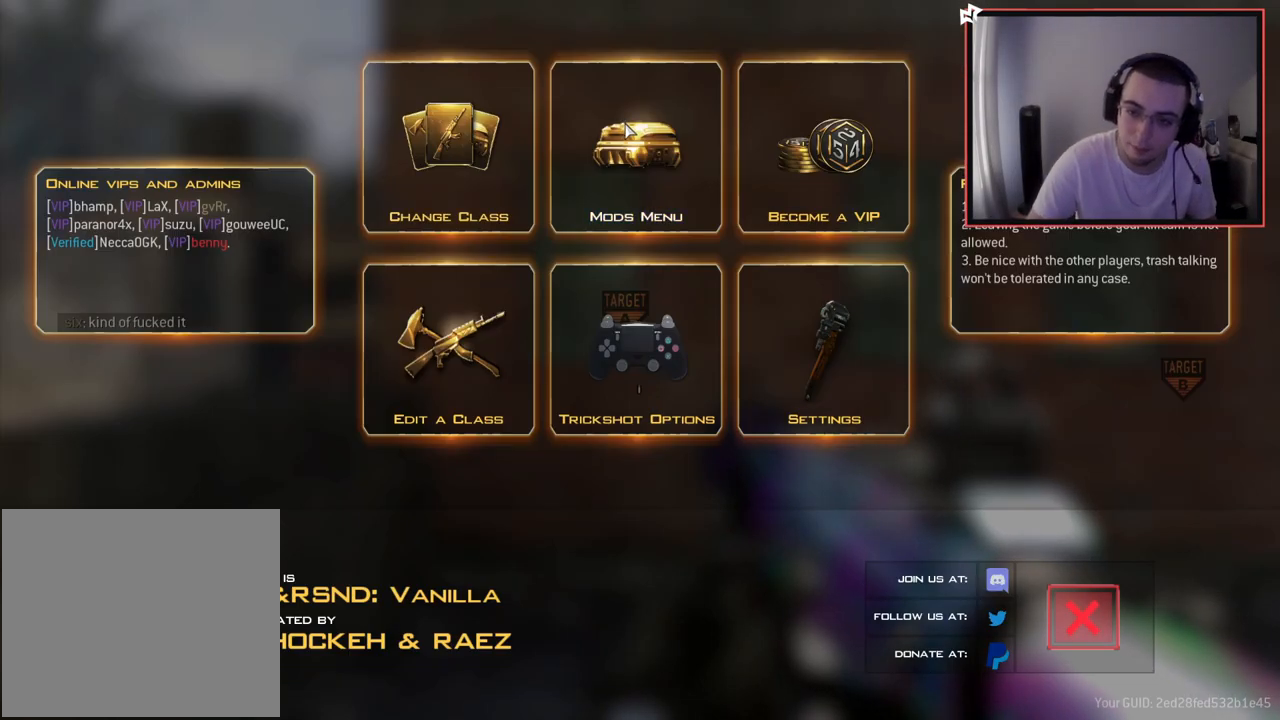
{"buttons": [], "left_stick": "center", "right_stick": "center", "events": []}
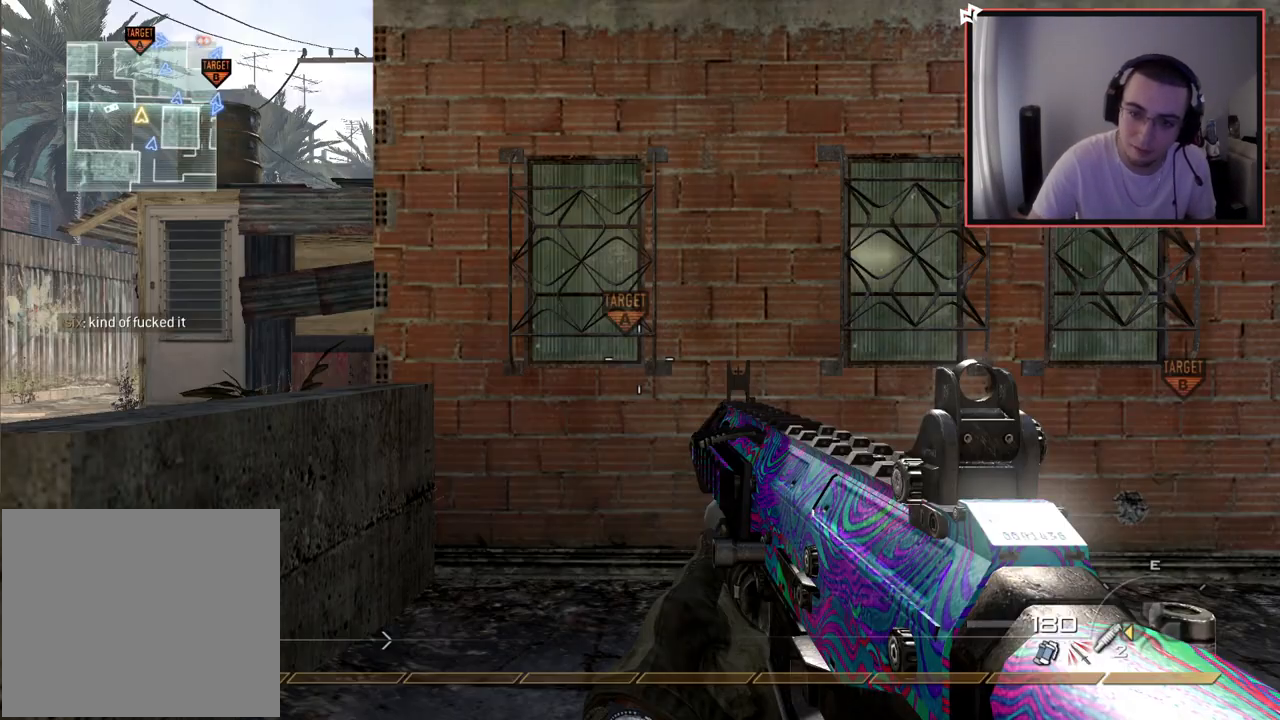
{"buttons": [], "left_stick": "up-right", "right_stick": "center", "events": [[50, "left_stick", "down-right"], [200, "left_stick", "up-right"], [233, "L3", "down"], [434, "L3", "up"]]}
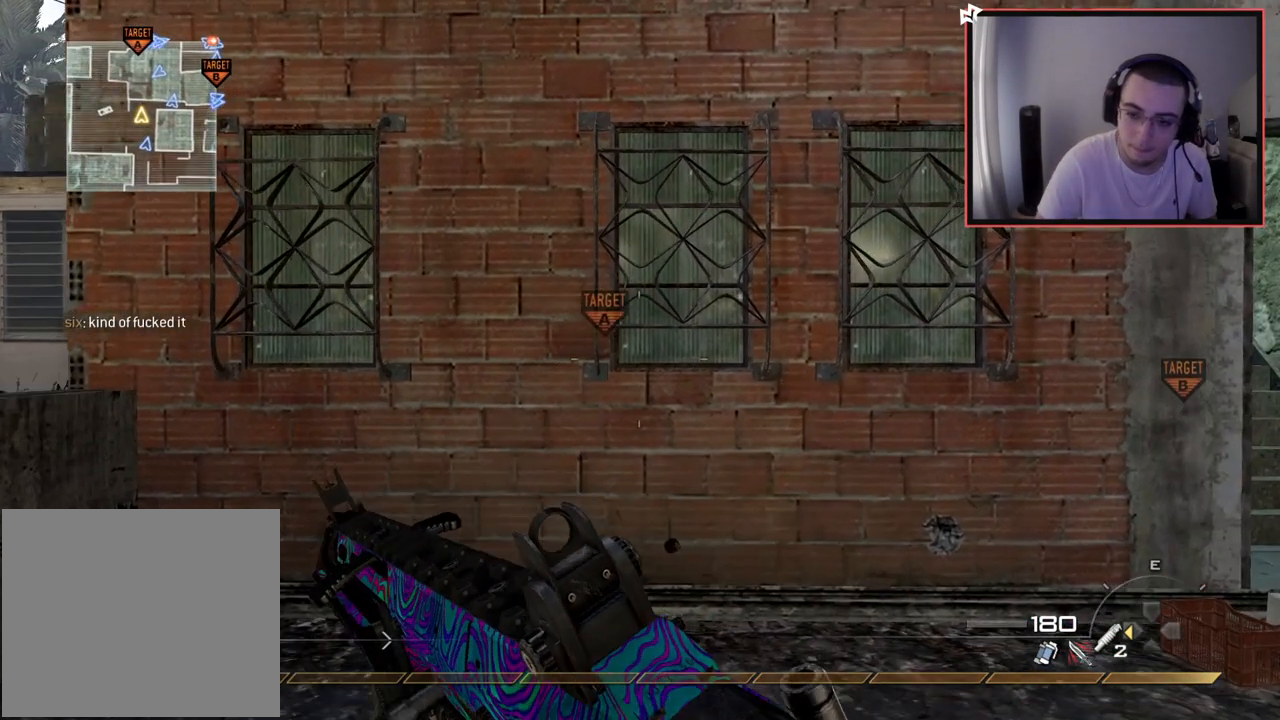
{"buttons": [], "left_stick": "center", "right_stick": "center", "events": [[200, "left_stick", "center"], [317, "START", "down"], [451, "START", "up"]]}